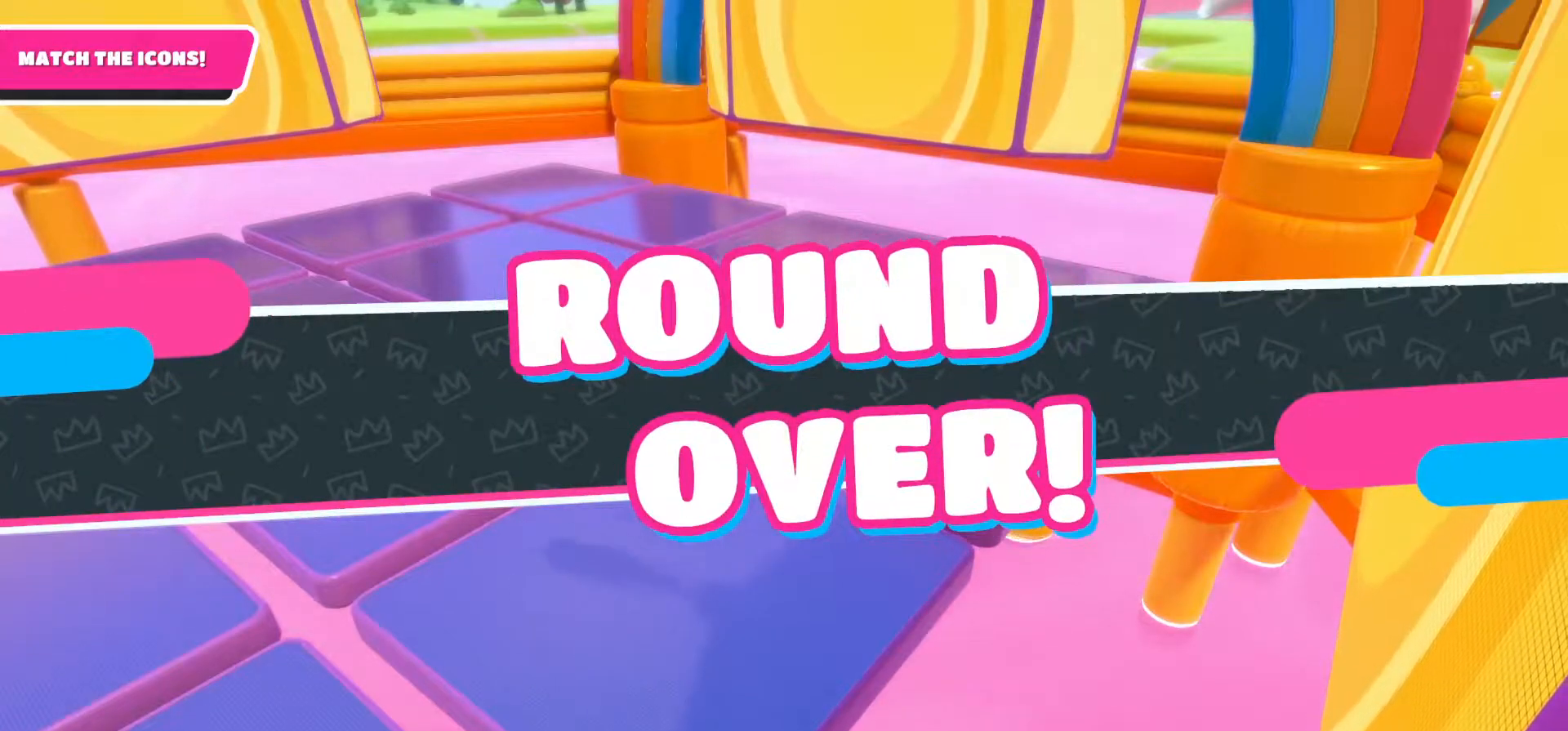
Gameplay with a controller (Xbox layout); each line is a JSON object with the inputs held at the frame after it. "events" lists button and stick changes between this image and that frame as [ms after this image, input, new state], when the widget could be followed in between.
{"buttons": [], "left_stick": "center", "right_stick": "center", "events": []}
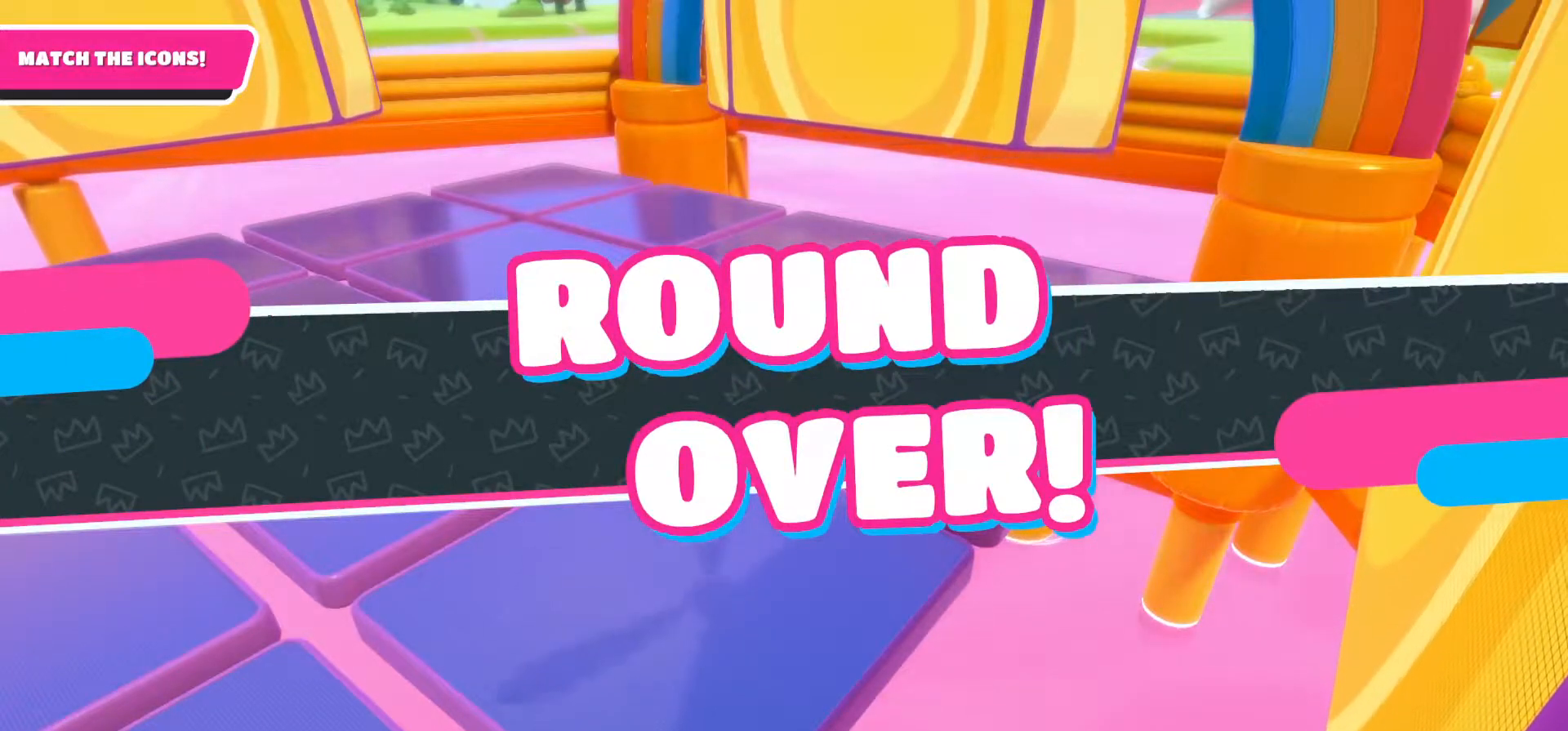
{"buttons": [], "left_stick": "center", "right_stick": "center", "events": []}
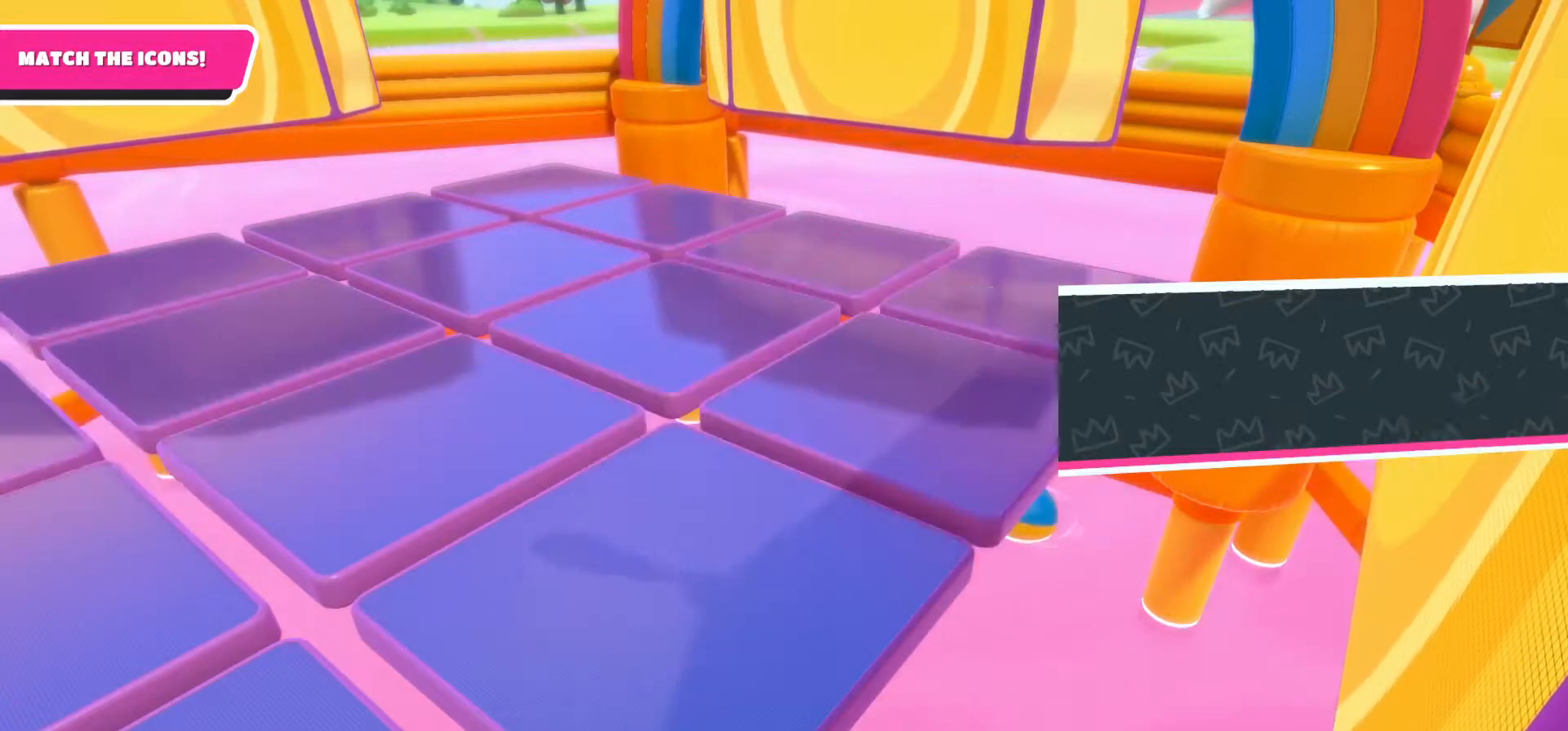
{"buttons": [], "left_stick": "center", "right_stick": "center", "events": []}
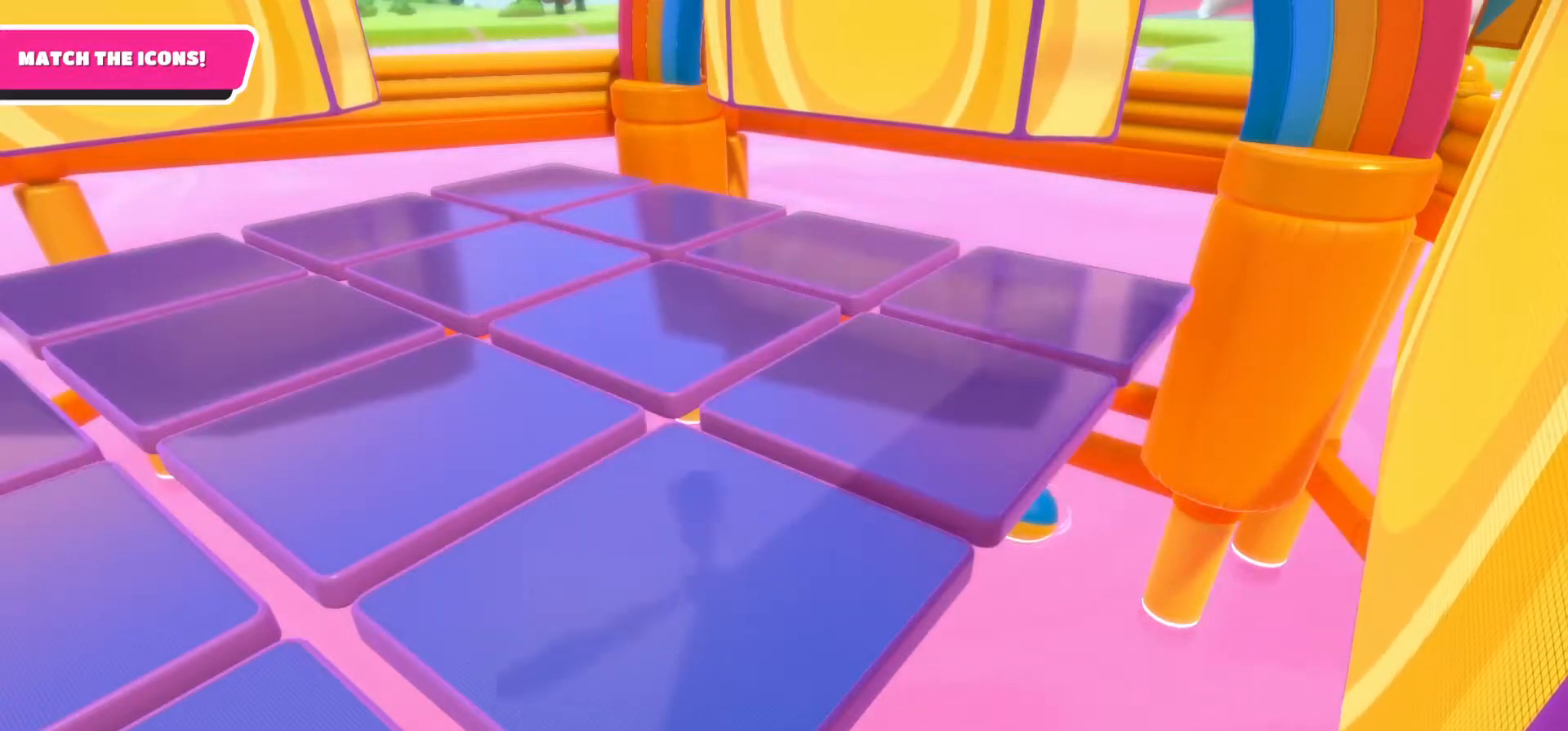
{"buttons": [], "left_stick": "center", "right_stick": "center", "events": []}
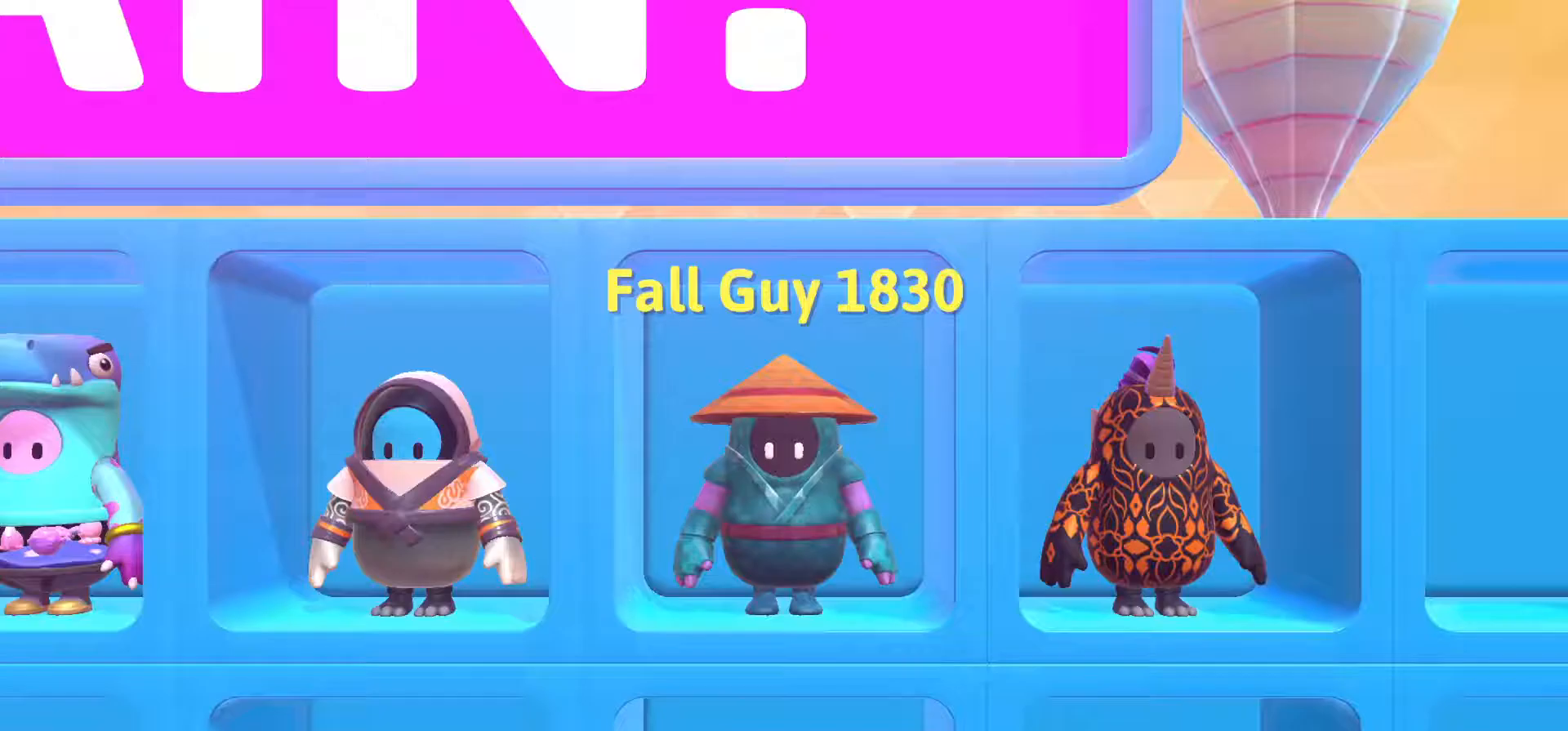
{"buttons": [], "left_stick": "center", "right_stick": "center", "events": []}
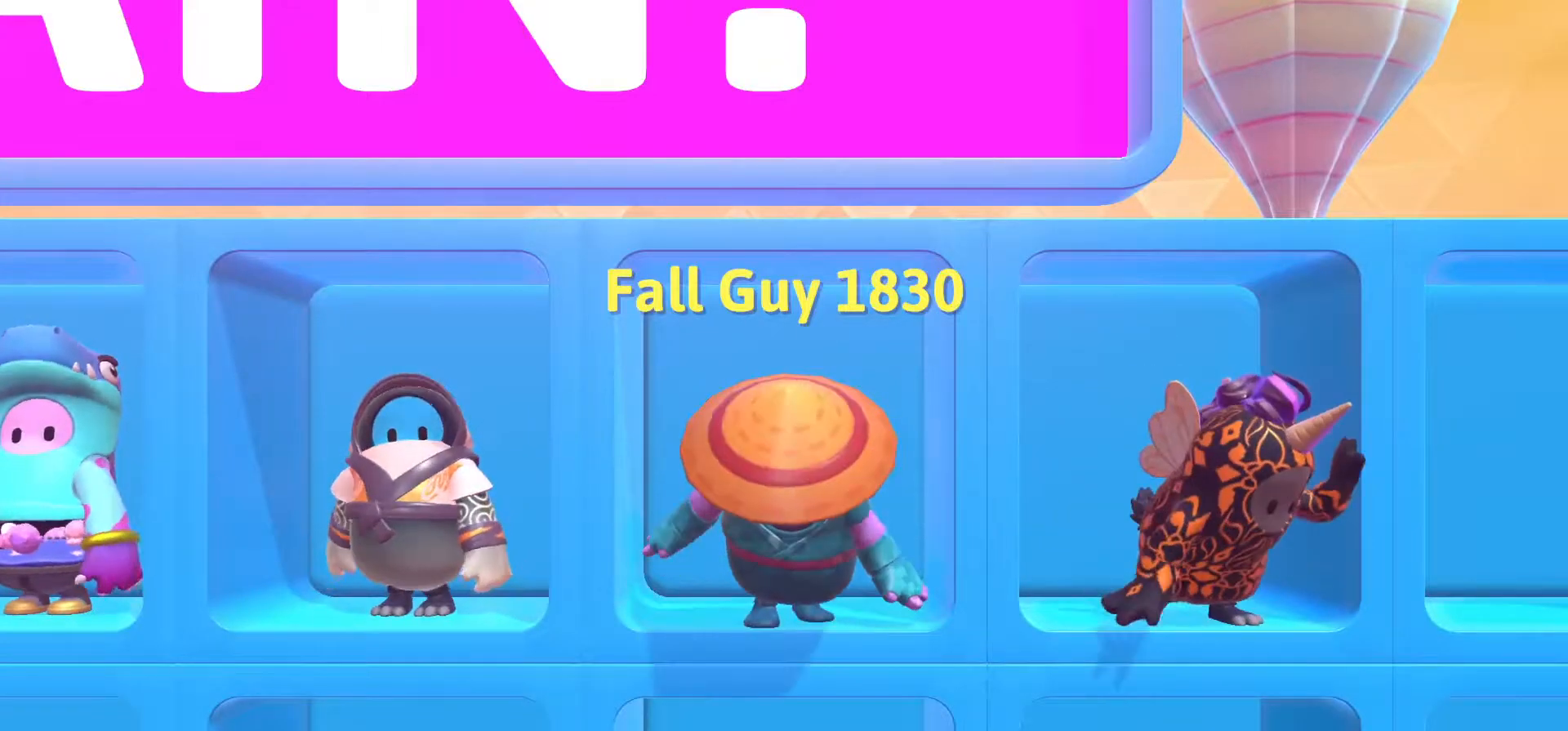
{"buttons": [], "left_stick": "center", "right_stick": "center", "events": []}
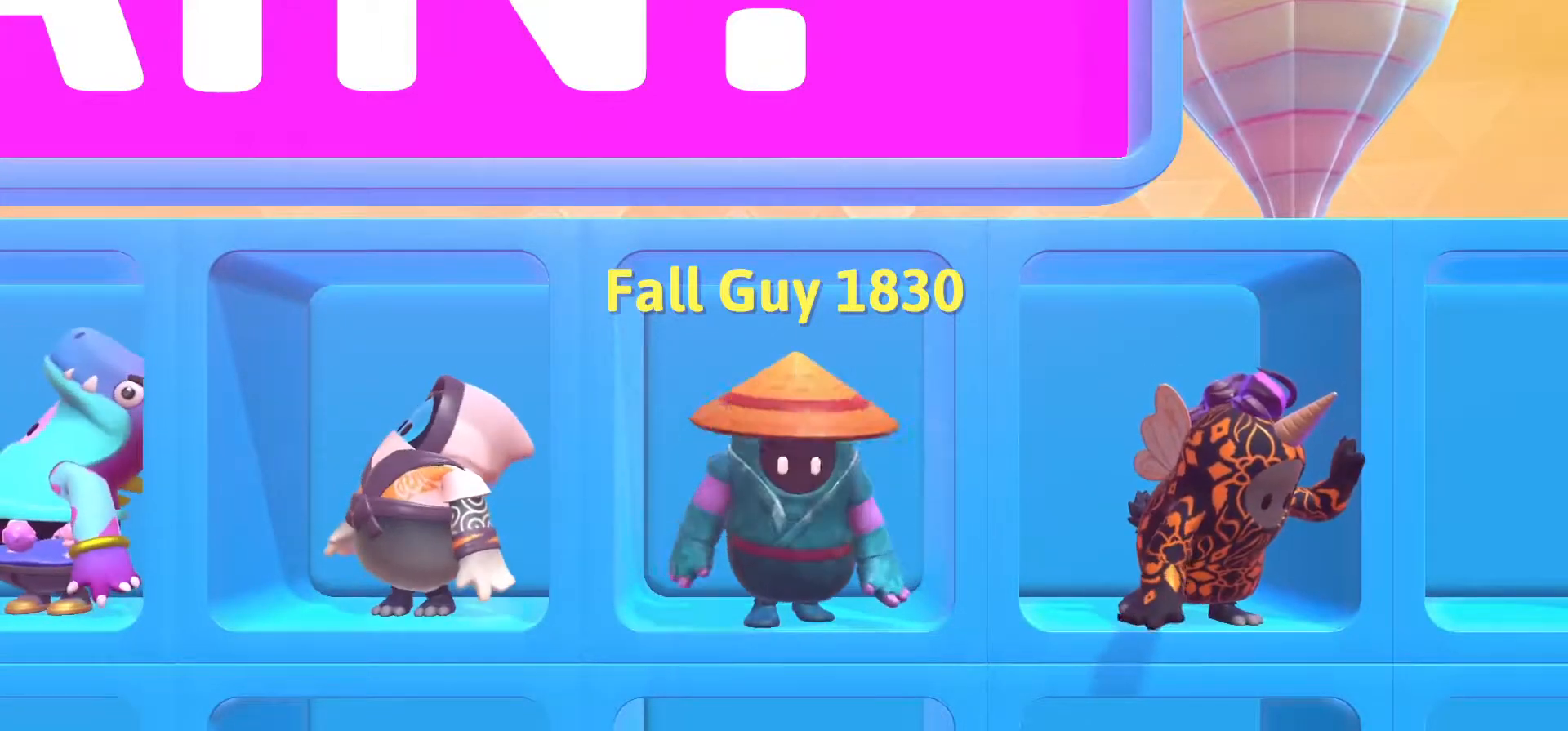
{"buttons": [], "left_stick": "center", "right_stick": "center", "events": []}
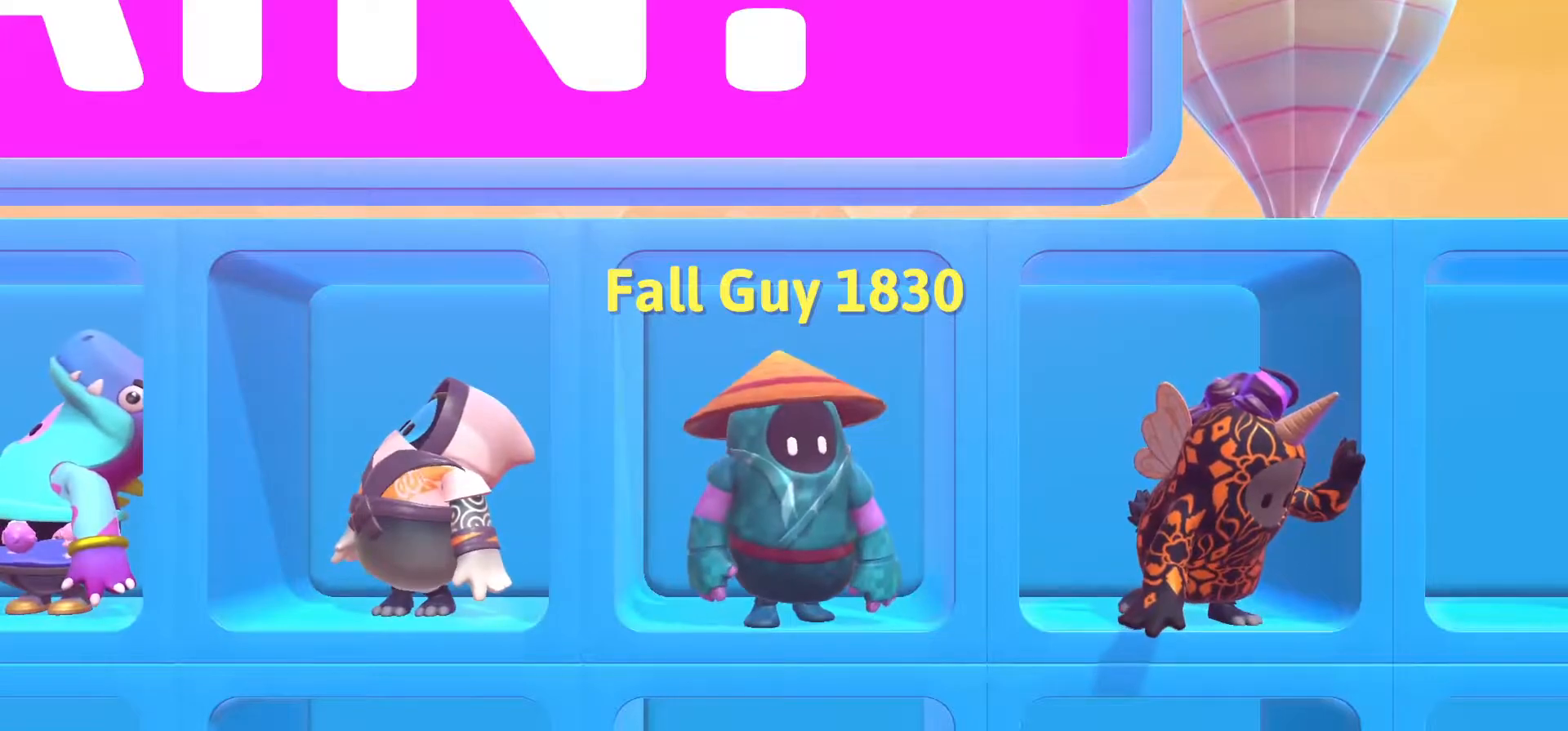
{"buttons": [], "left_stick": "up-left", "right_stick": "center", "events": [[183, "left_stick", "left"], [300, "left_stick", "down"], [417, "left_stick", "right"], [483, "left_stick", "up-left"]]}
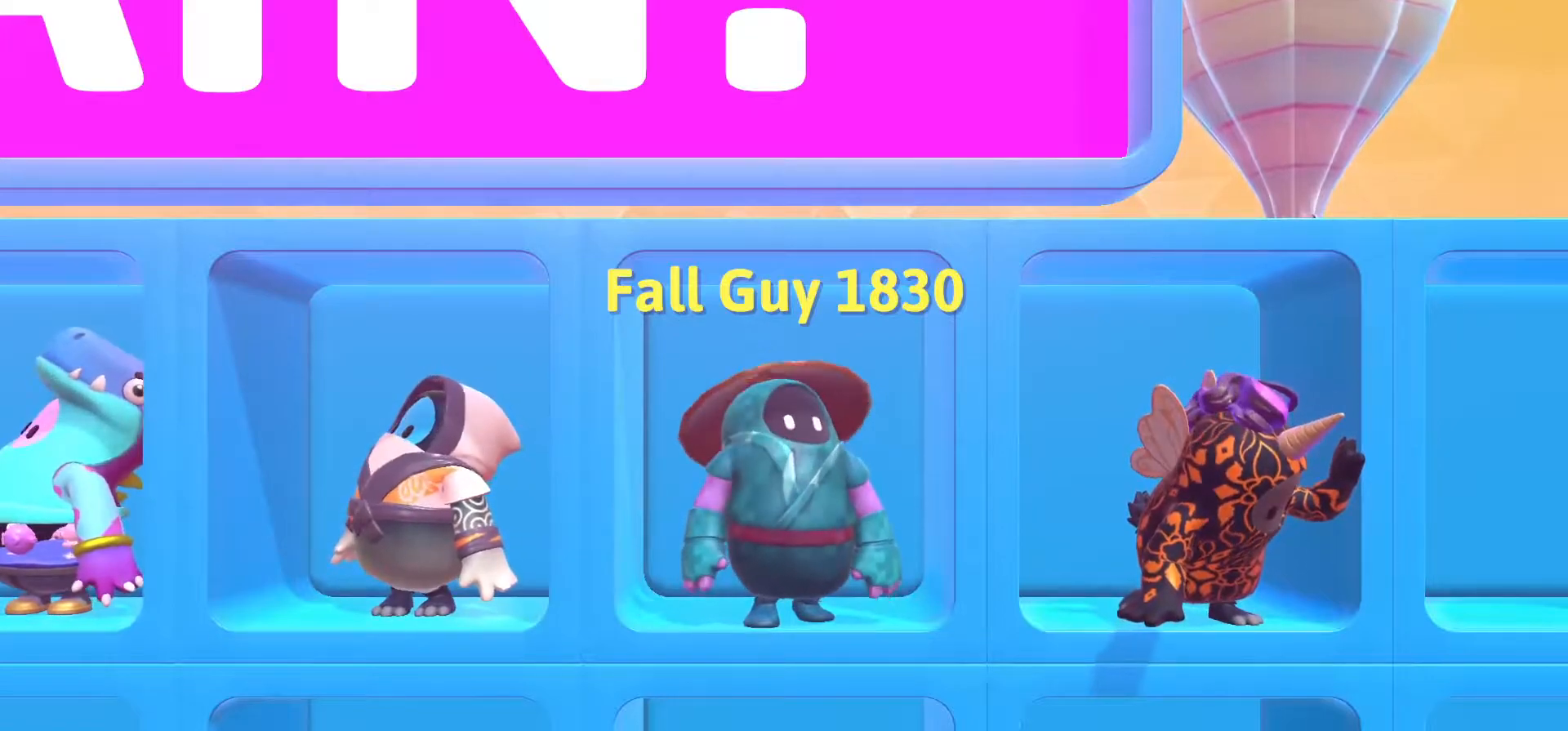
{"buttons": [], "left_stick": "up", "right_stick": "center", "events": [[117, "left_stick", "down-right"], [250, "left_stick", "up-left"], [333, "left_stick", "down-right"], [467, "left_stick", "up"]]}
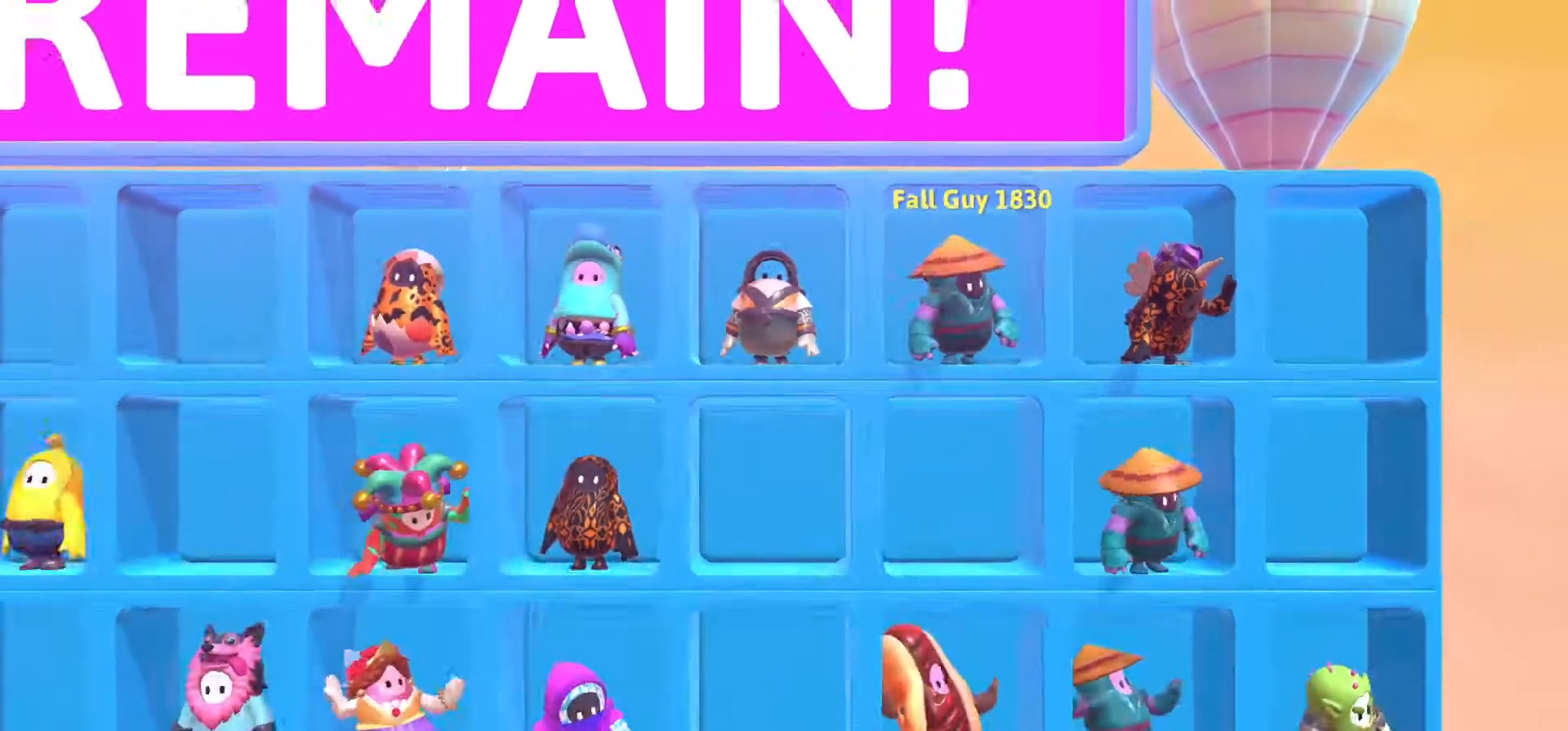
{"buttons": [], "left_stick": "right", "right_stick": "center", "events": [[67, "left_stick", "down-right"], [183, "left_stick", "up"], [283, "left_stick", "down-right"], [367, "left_stick", "up"], [483, "left_stick", "right"]]}
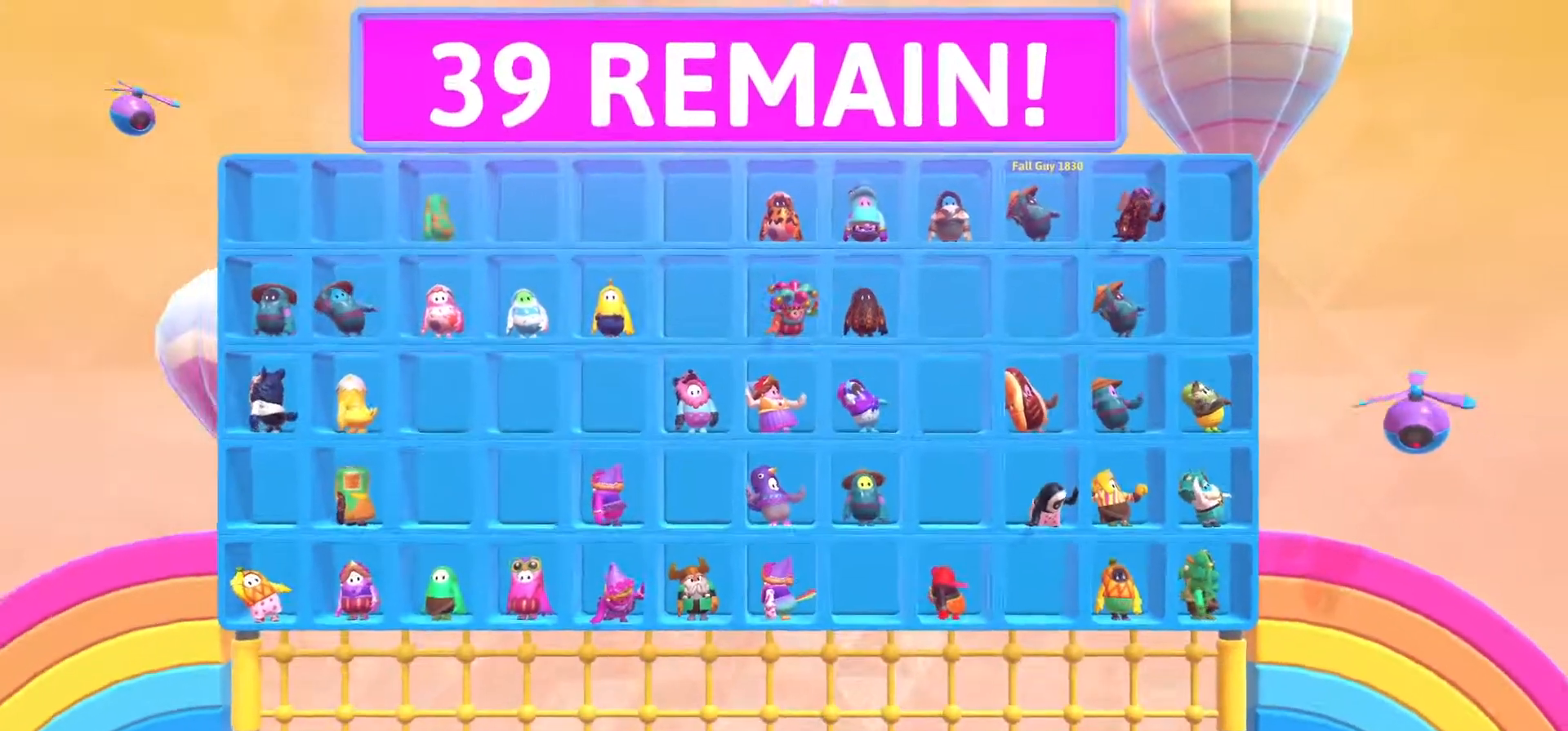
{"buttons": [], "left_stick": "up-right", "right_stick": "center", "events": [[83, "left_stick", "up-left"], [200, "left_stick", "down-right"], [317, "left_stick", "down-left"], [417, "left_stick", "up-left"], [500, "left_stick", "up-right"]]}
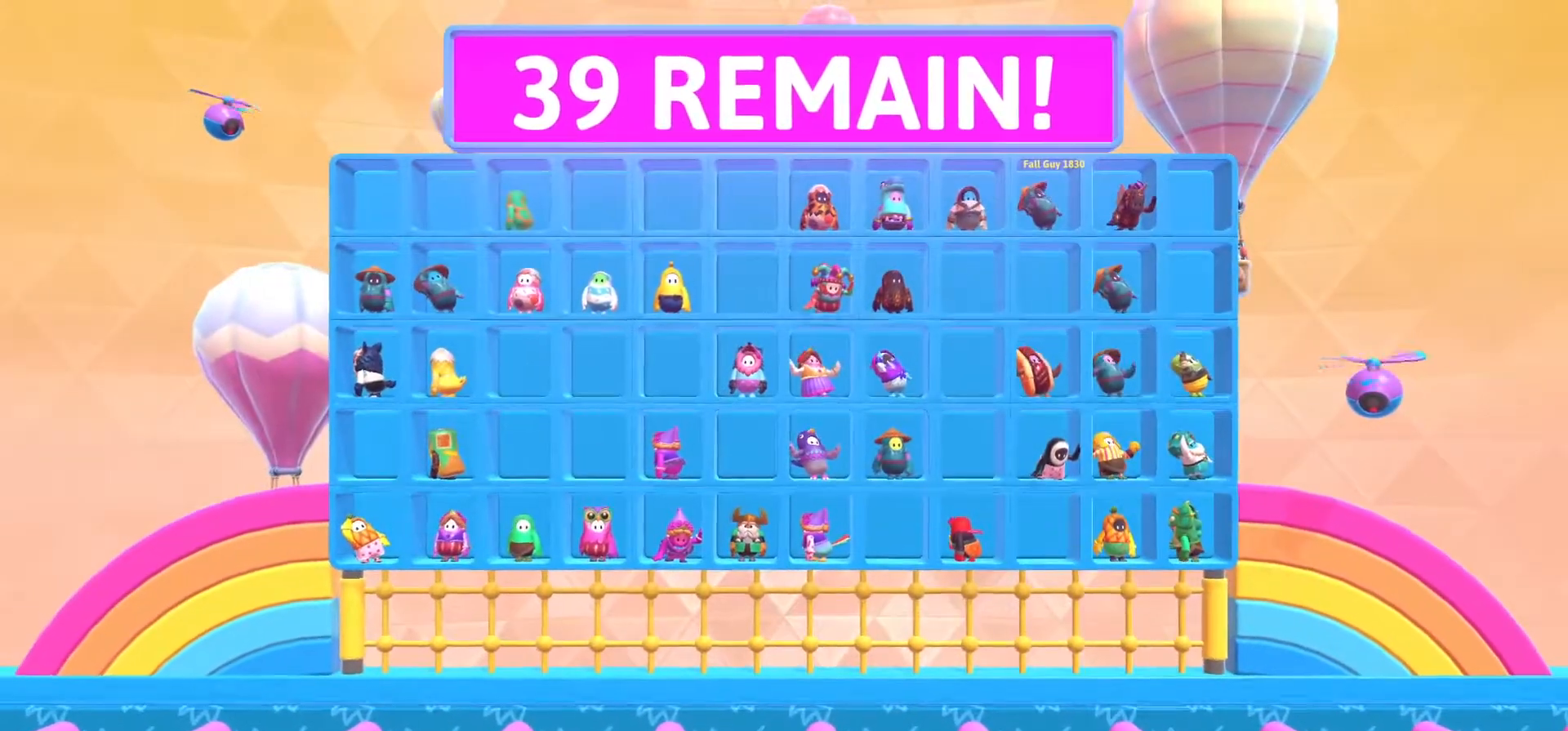
{"buttons": [], "left_stick": "up-left", "right_stick": "center", "events": [[117, "left_stick", "down-left"], [200, "left_stick", "up-left"], [283, "left_stick", "up-right"], [383, "left_stick", "down-left"], [483, "left_stick", "up-left"]]}
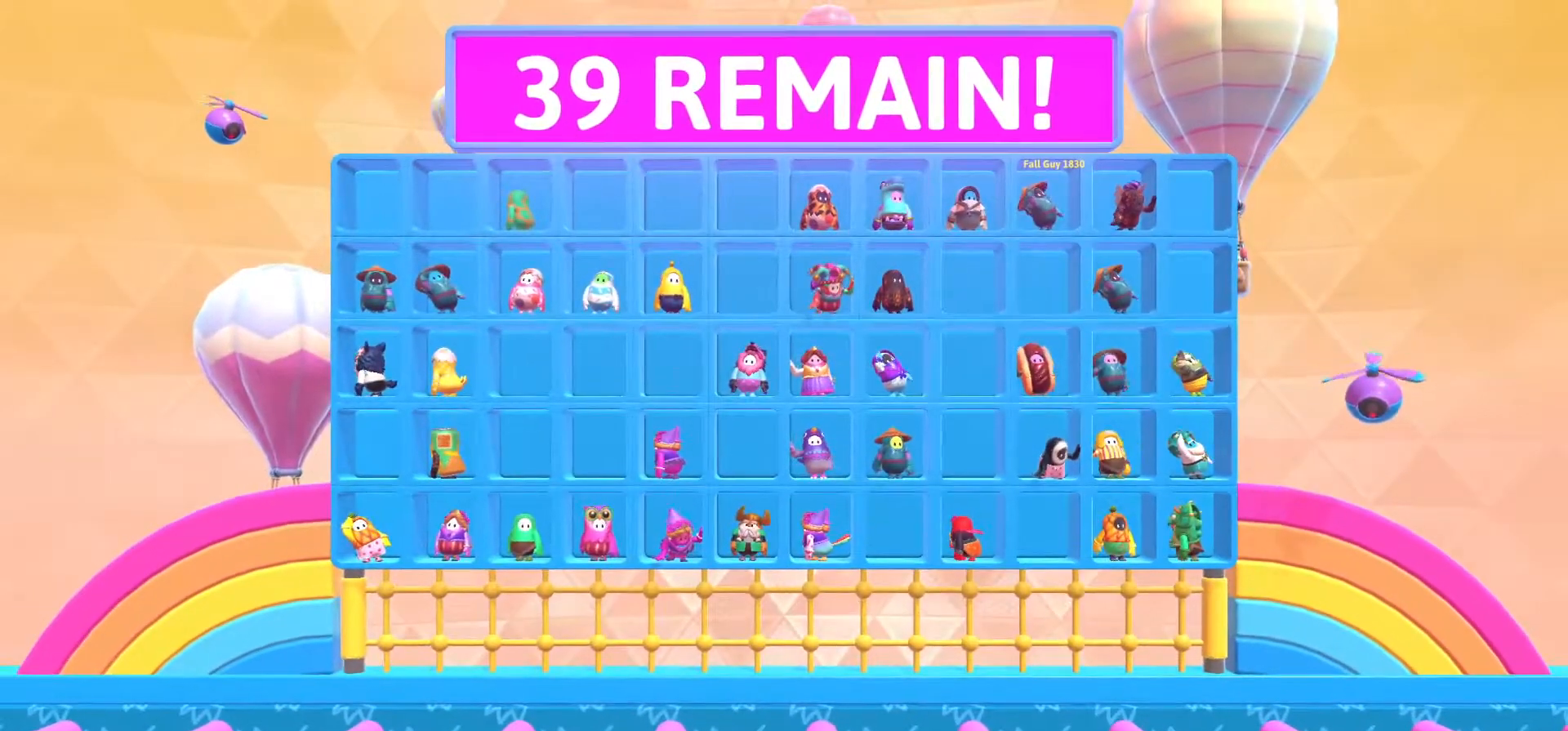
{"buttons": [], "left_stick": "down", "right_stick": "center", "events": [[17, "left_stick", "up"], [167, "left_stick", "down"], [267, "left_stick", "left"], [350, "left_stick", "up"], [417, "left_stick", "right"], [500, "left_stick", "down"]]}
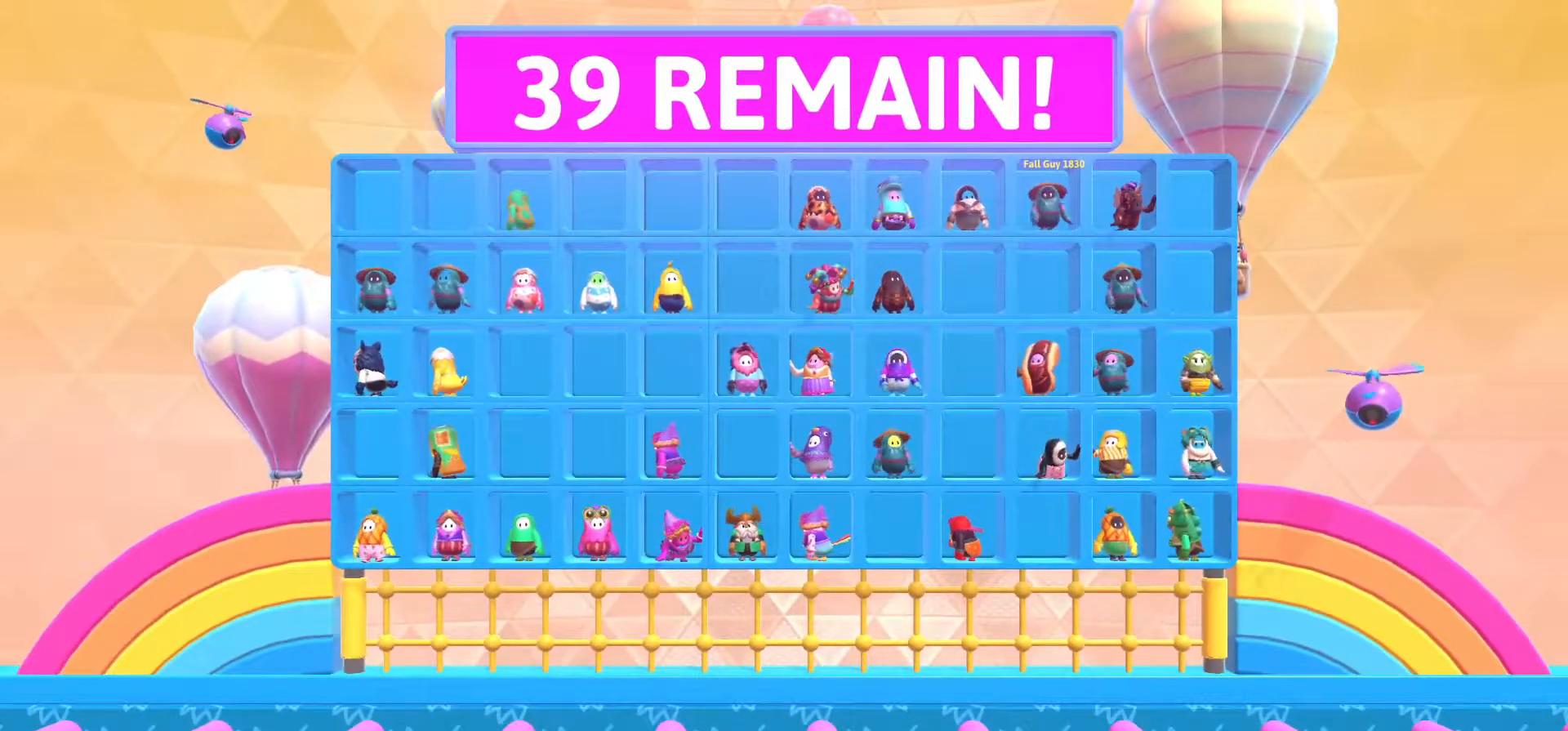
{"buttons": [], "left_stick": "up-right", "right_stick": "center", "events": [[33, "left_stick", "left"], [117, "left_stick", "right"], [217, "left_stick", "up-left"], [333, "left_stick", "right"], [400, "left_stick", "up-left"], [500, "left_stick", "up-right"]]}
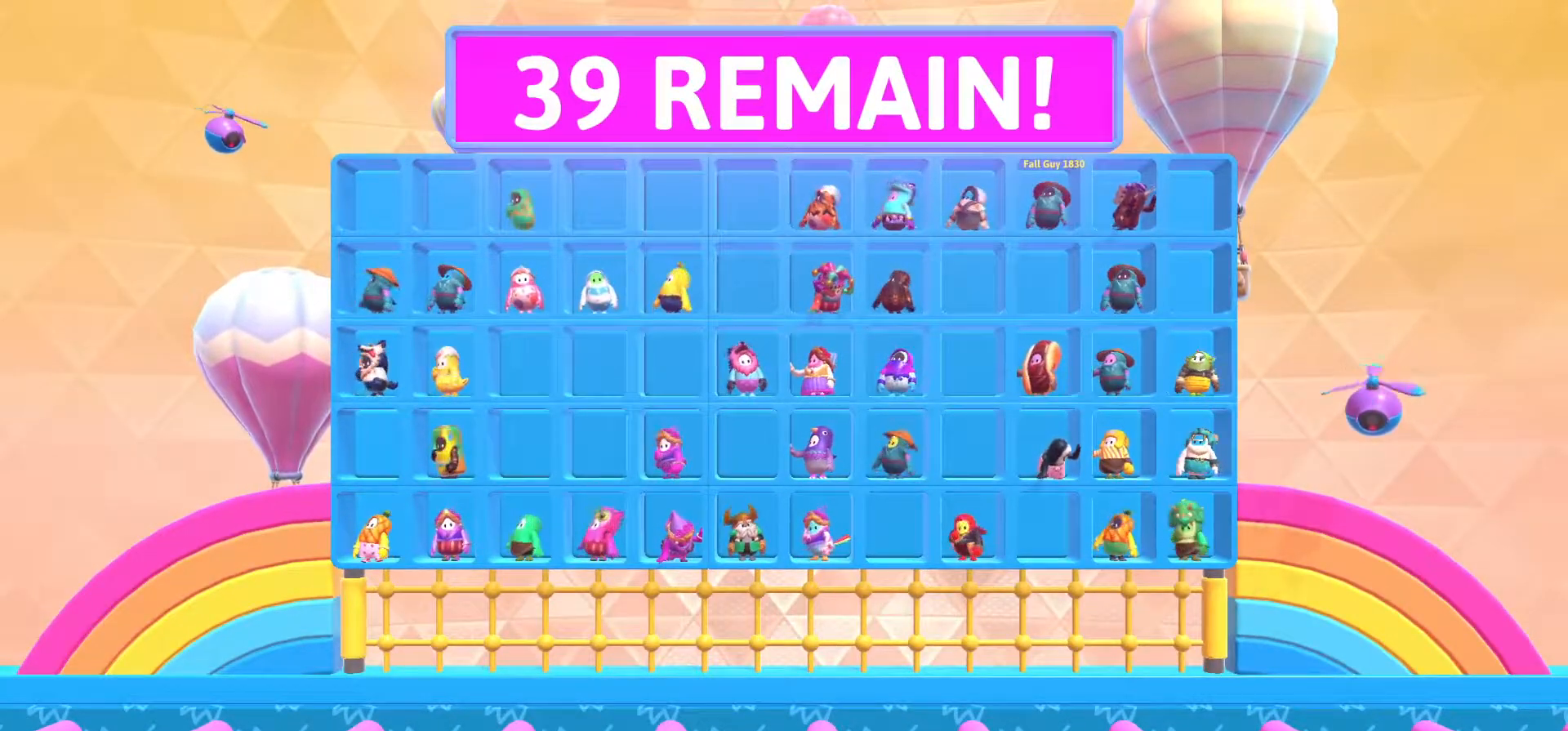
{"buttons": [], "left_stick": "up-left", "right_stick": "center", "events": [[100, "left_stick", "up-left"], [183, "left_stick", "right"], [283, "left_stick", "up-left"], [367, "left_stick", "right"], [467, "left_stick", "up-left"]]}
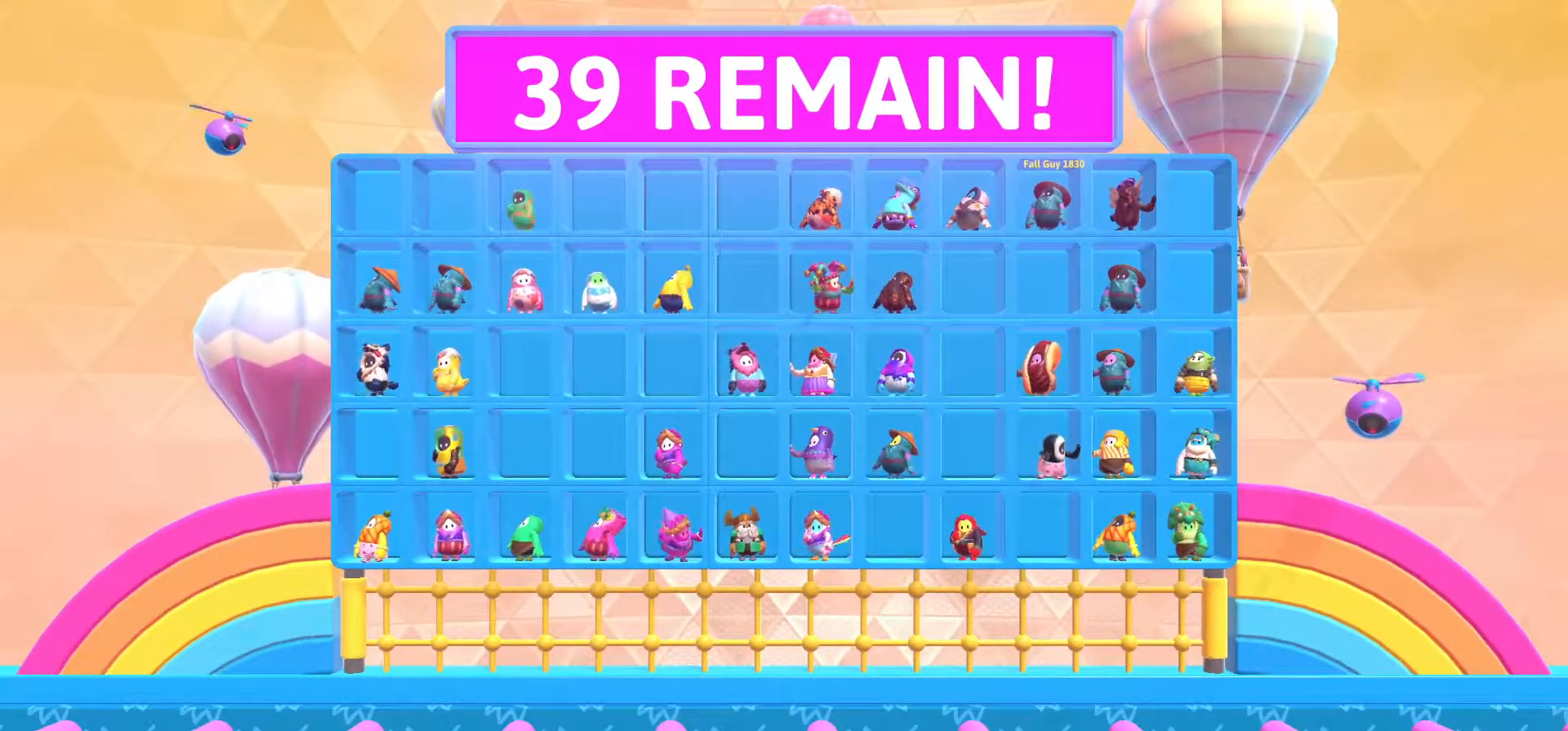
{"buttons": [], "left_stick": "down-right", "right_stick": "center", "events": [[50, "left_stick", "center"], [133, "left_stick", "up-left"], [250, "left_stick", "down-right"], [367, "left_stick", "left"], [483, "left_stick", "down-right"]]}
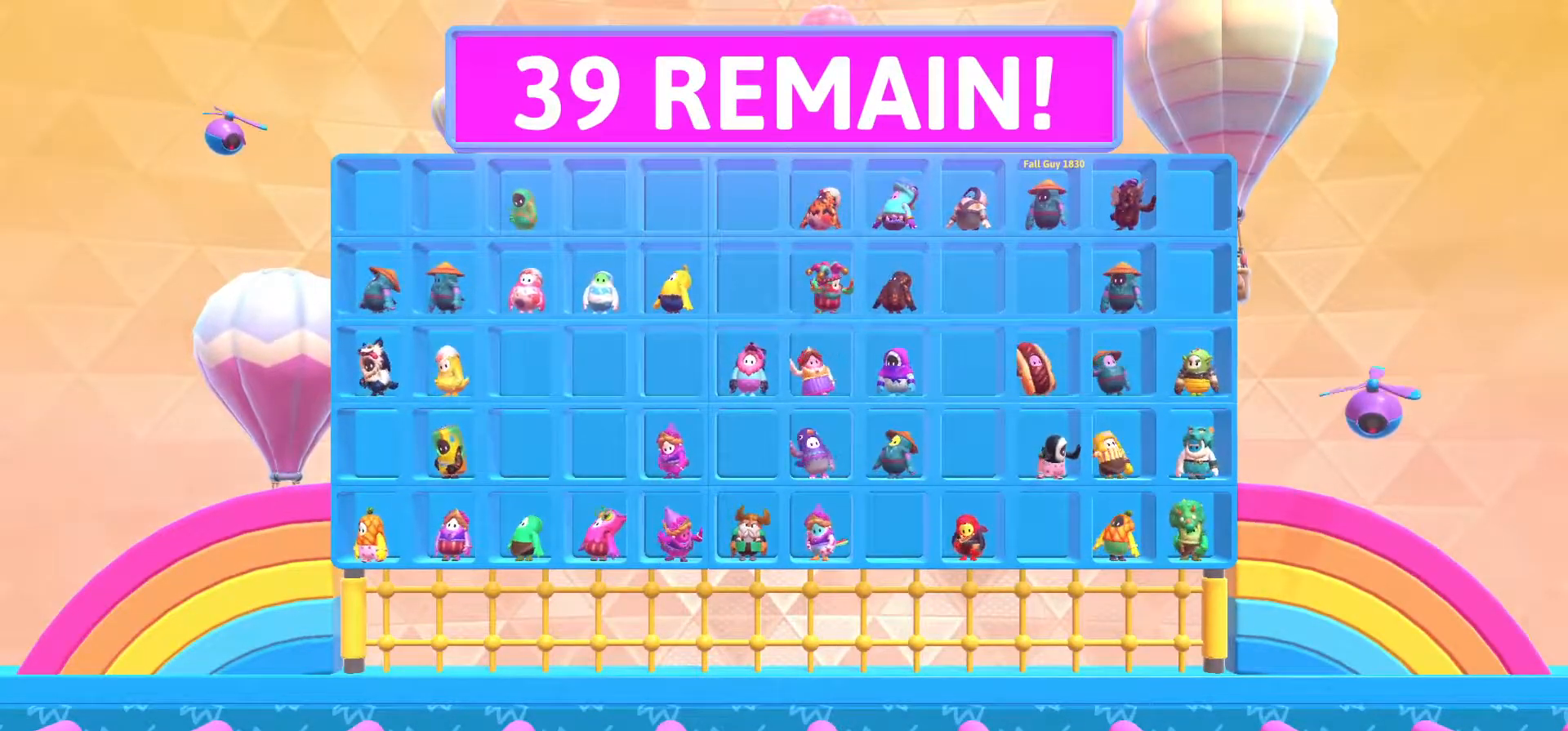
{"buttons": [], "left_stick": "up-left", "right_stick": "center", "events": [[133, "left_stick", "up-right"], [200, "left_stick", "up-left"], [250, "left_stick", "down-left"], [317, "left_stick", "down-right"], [483, "left_stick", "up-left"]]}
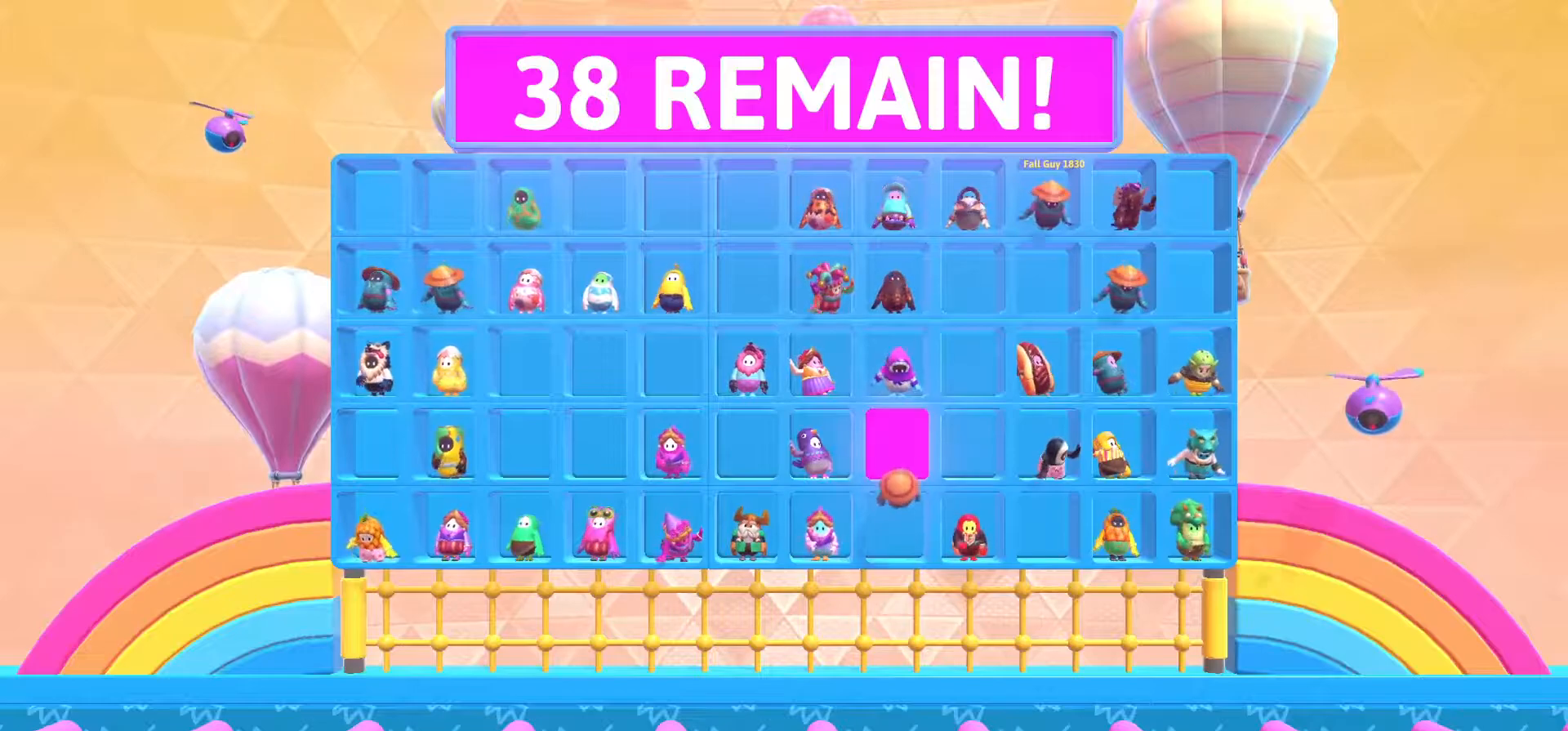
{"buttons": [], "left_stick": "up-left", "right_stick": "center", "events": [[100, "left_stick", "down-left"], [150, "left_stick", "down-right"], [317, "left_stick", "up-right"], [400, "left_stick", "up-left"]]}
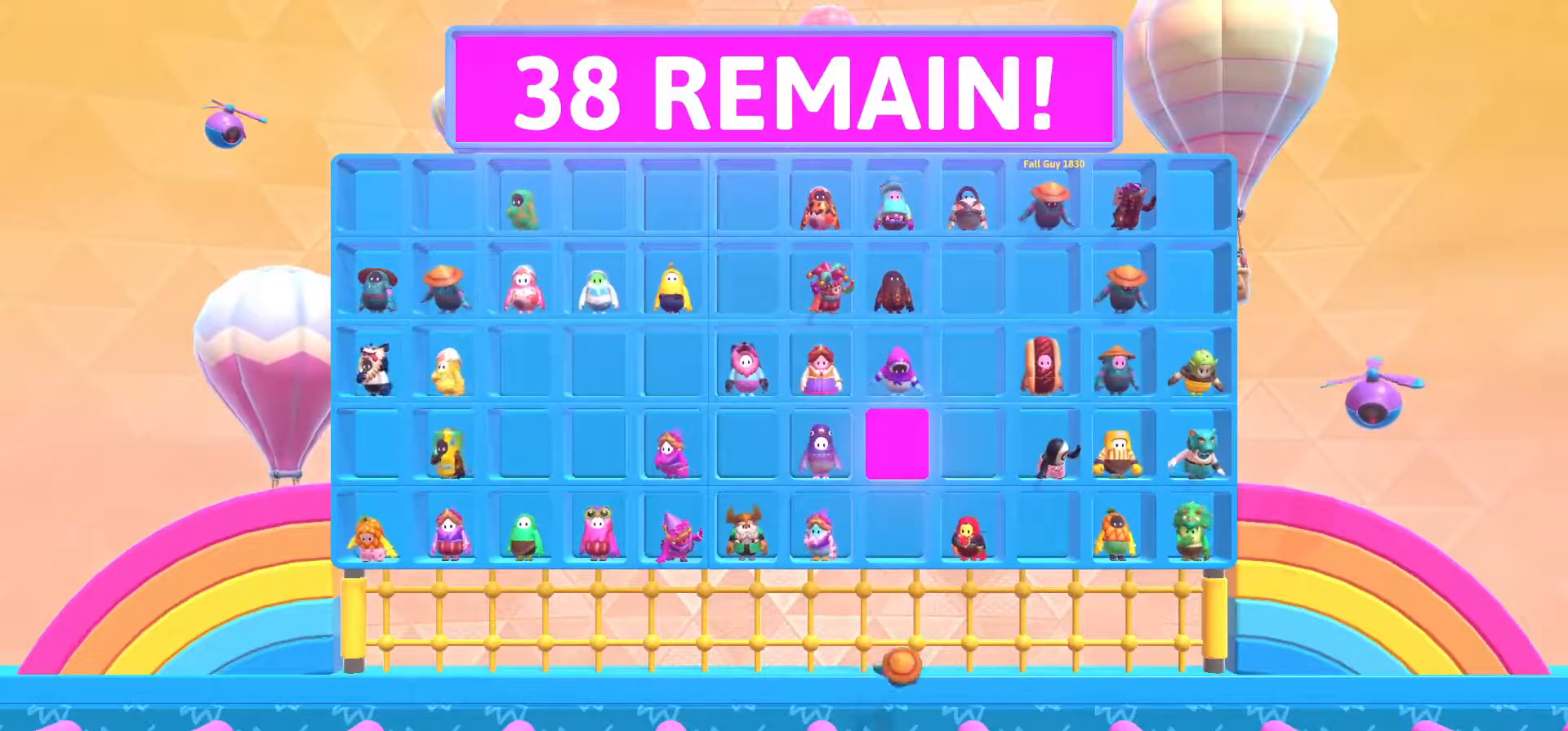
{"buttons": [], "left_stick": "center", "right_stick": "center", "events": [[33, "left_stick", "center"]]}